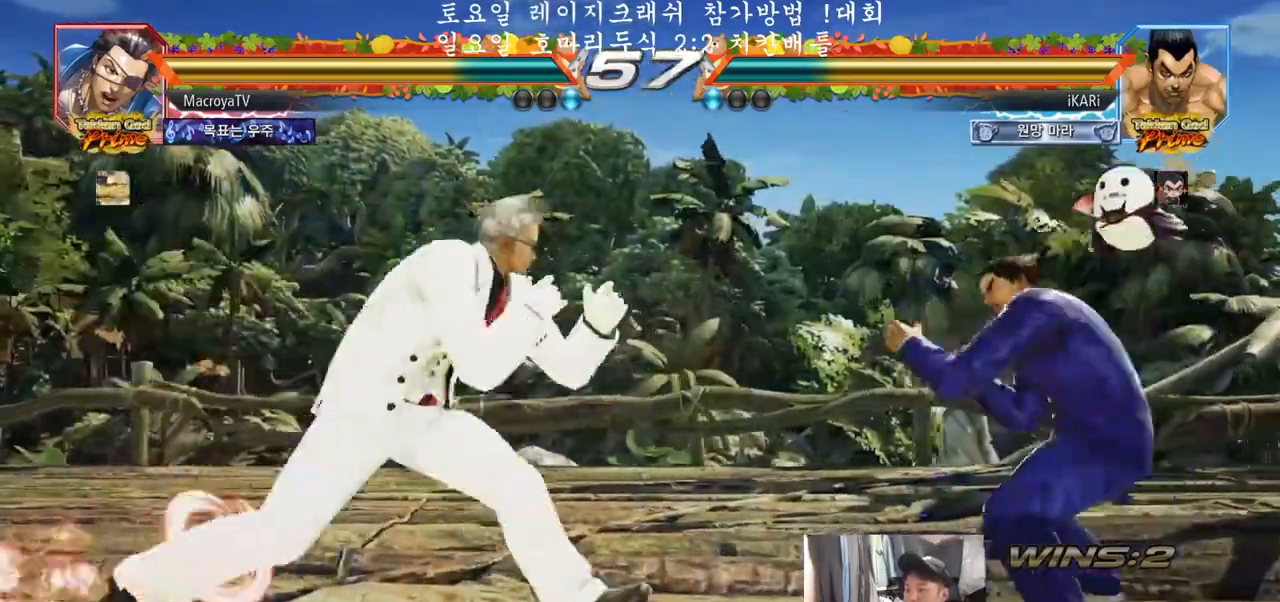
Gameplay with a controller (arcade stick); each line is a JSON object with the inputs held at the frame after it. "events" lists button and stick changes between this image and that frame as [ms after this image, input, new state], when the widget could be followed in between. Not read: L3 R3.
{"buttons": [], "left_stick": "right", "events": [[133, "left_stick", "right"], [183, "left_stick", "center"], [233, "left_stick", "right"]]}
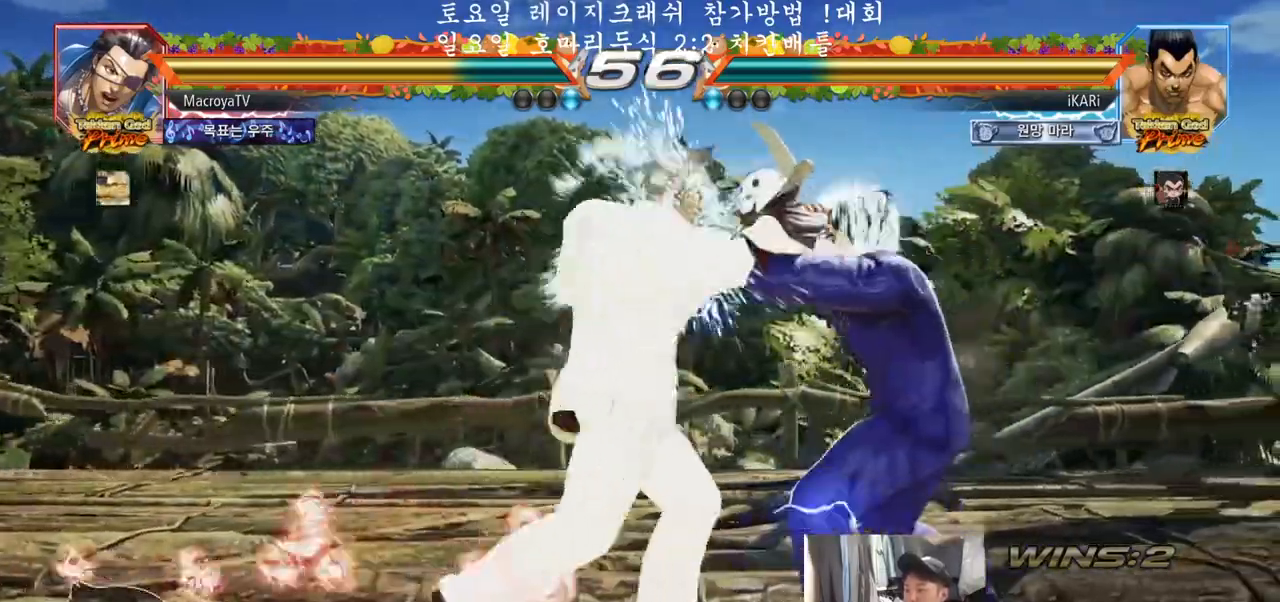
{"buttons": [], "left_stick": "right", "events": [[50, "left_stick", "center"], [283, "left_stick", "right"], [333, "left_stick", "center"], [383, "left_stick", "right"]]}
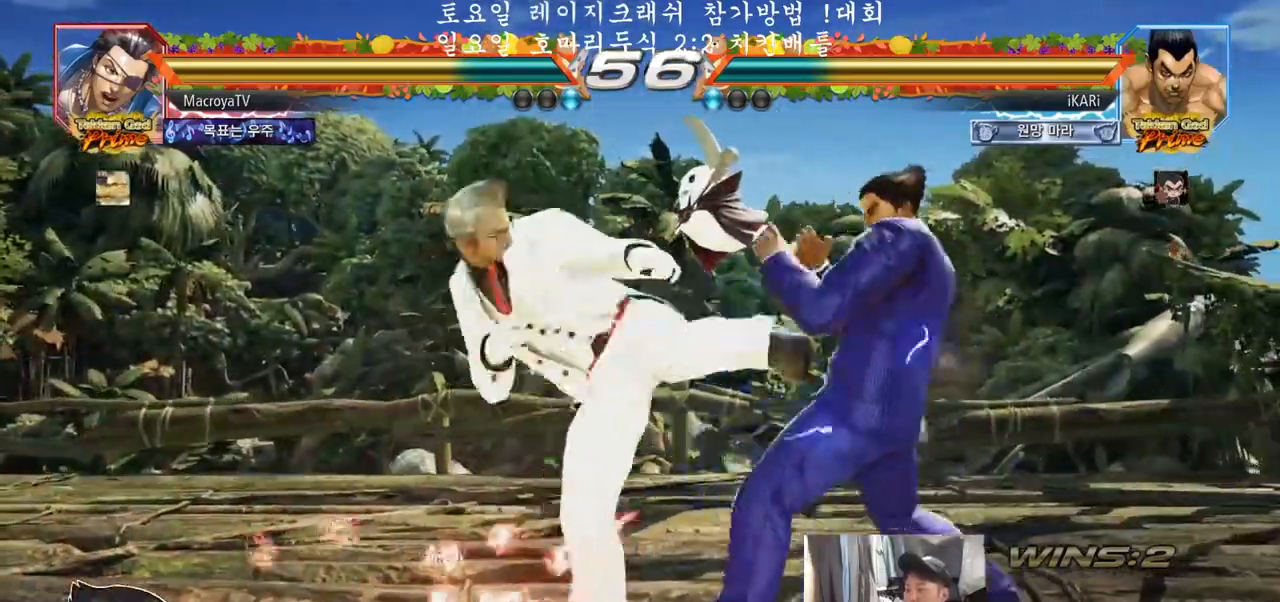
{"buttons": ["TRIANGLE"], "left_stick": "center", "events": [[217, "left_stick", "center"], [283, "CIRCLE", "down"], [333, "CIRCLE", "up"], [383, "TRIANGLE", "down"], [433, "TRIANGLE", "up"], [500, "TRIANGLE", "down"]]}
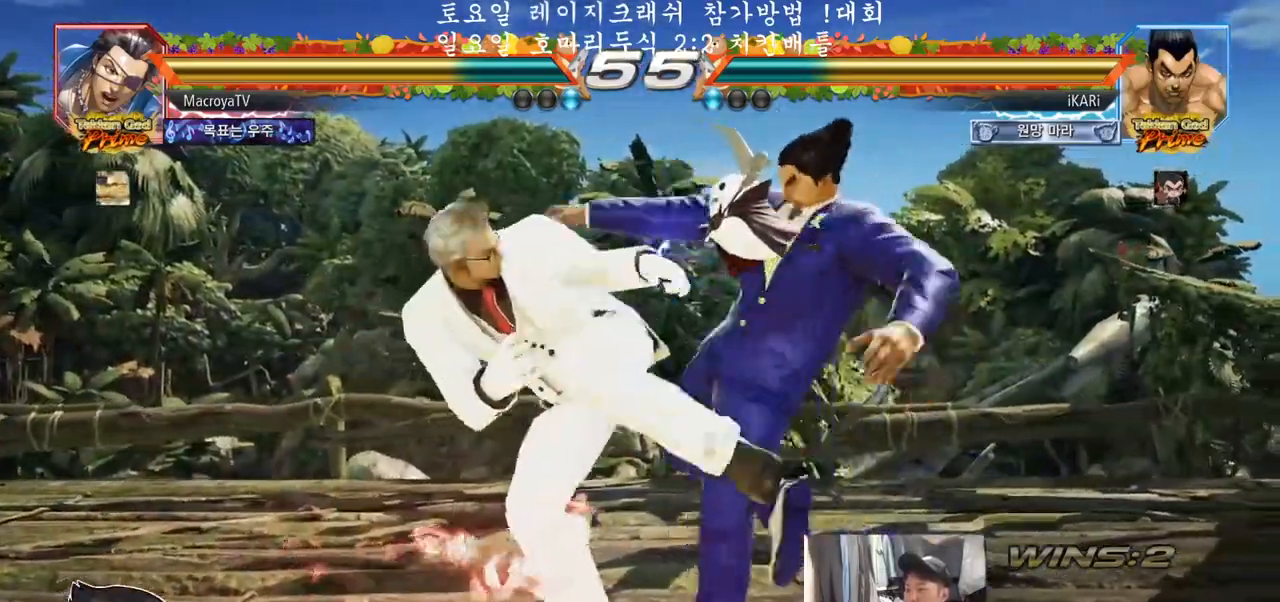
{"buttons": [], "left_stick": "center", "events": [[217, "TRIANGLE", "up"], [383, "left_stick", "left"], [433, "left_stick", "center"]]}
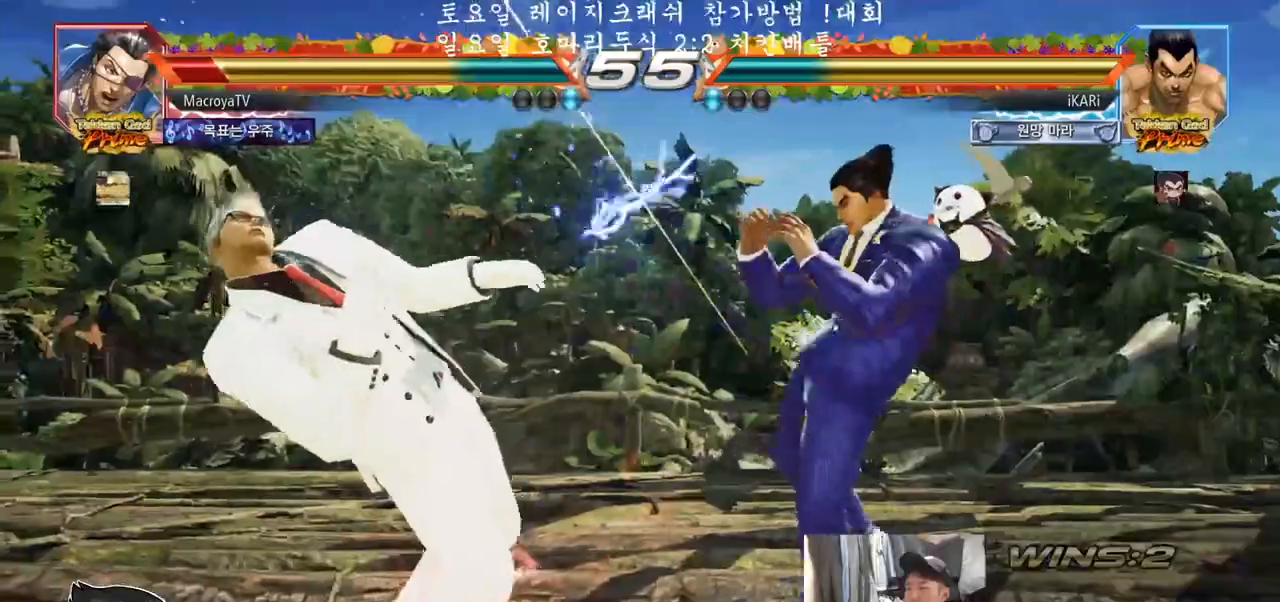
{"buttons": ["CIRCLE"], "left_stick": "center", "events": [[150, "CROSS", "down"], [183, "CROSS", "up"], [250, "SQUARE", "down"], [300, "SQUARE", "up"], [383, "CIRCLE", "down"], [433, "CIRCLE", "up"], [483, "CIRCLE", "down"]]}
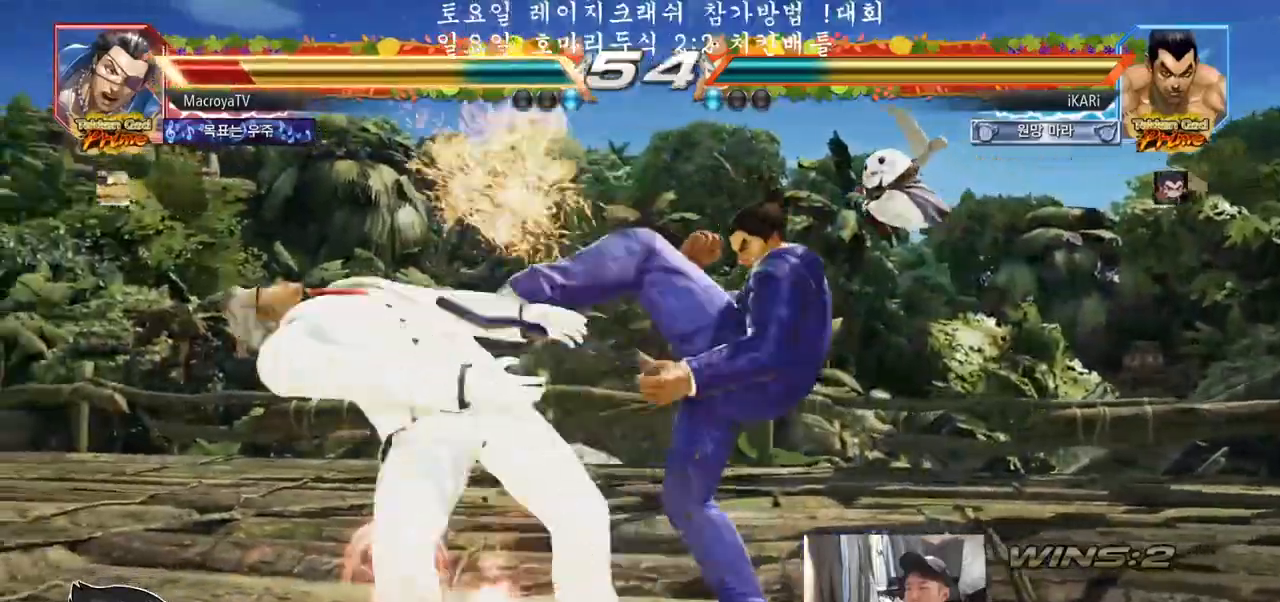
{"buttons": [], "left_stick": "center", "events": [[17, "CIRCLE", "up"], [83, "CIRCLE", "down"], [117, "CIRCLE", "up"], [167, "CIRCLE", "down"], [200, "CIRCLE", "up"], [267, "TRIANGLE", "down"], [300, "TRIANGLE", "up"], [350, "TRIANGLE", "down"], [400, "TRIANGLE", "up"], [450, "TRIANGLE", "down"], [500, "TRIANGLE", "up"]]}
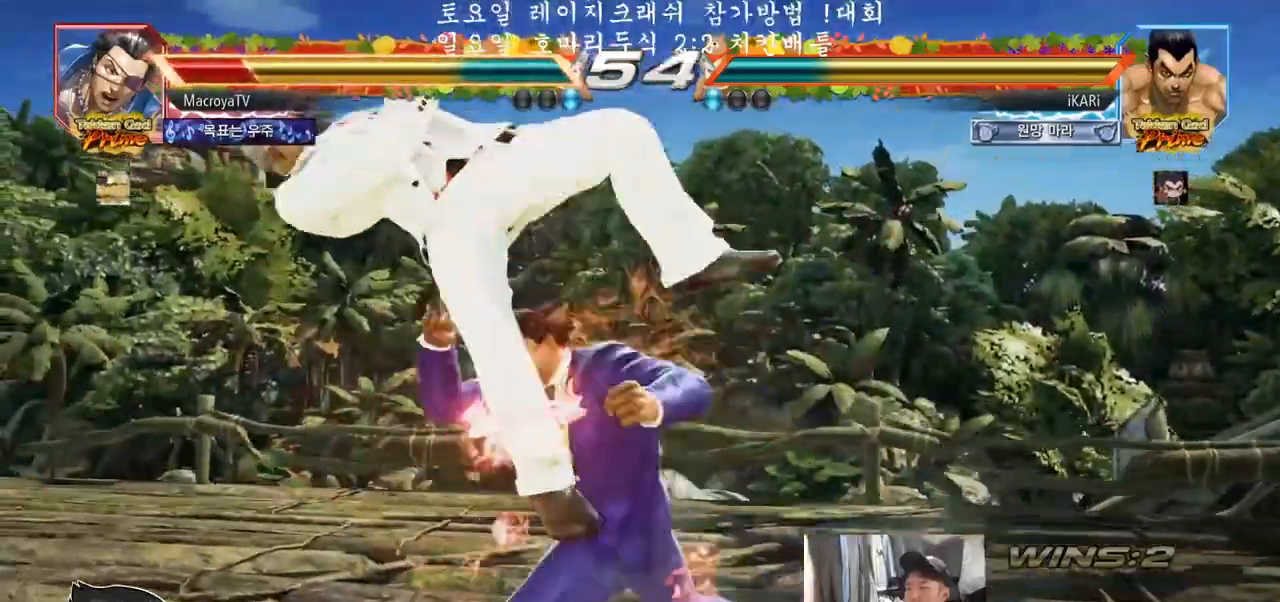
{"buttons": ["SQUARE"], "left_stick": "center", "events": [[50, "TRIANGLE", "down"], [150, "TRIANGLE", "up"], [450, "left_stick", "left"], [500, "SQUARE", "down"], [500, "left_stick", "center"]]}
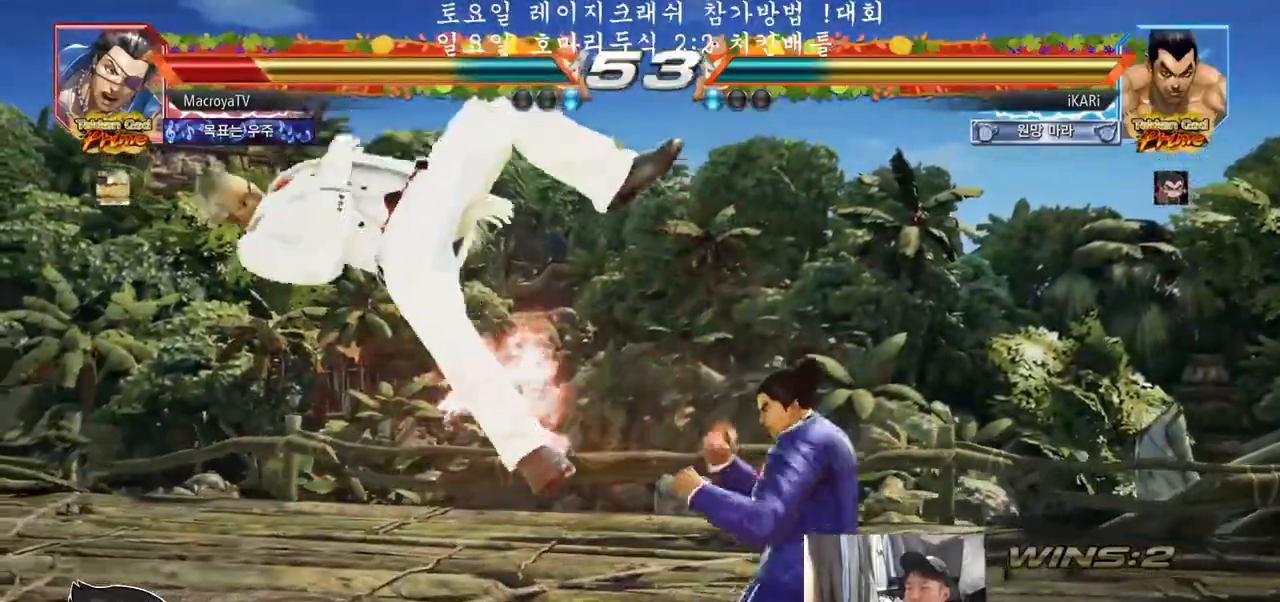
{"buttons": [], "left_stick": "left", "events": [[50, "SQUARE", "up"], [317, "left_stick", "left"], [367, "left_stick", "center"], [483, "left_stick", "left"]]}
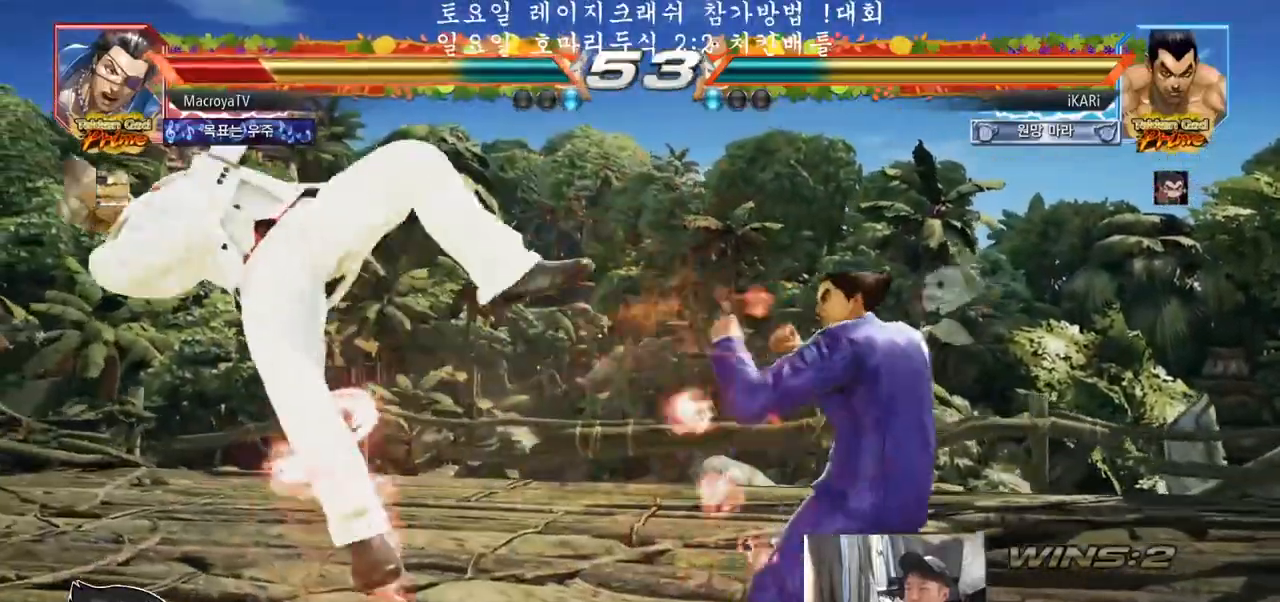
{"buttons": ["TRIANGLE"], "left_stick": "down-left", "events": [[117, "left_stick", "down-left"], [133, "SQUARE", "down"], [167, "SQUARE", "up"], [267, "CIRCLE", "down"], [317, "CIRCLE", "up"], [400, "TRIANGLE", "down"], [433, "TRIANGLE", "up"], [500, "TRIANGLE", "down"]]}
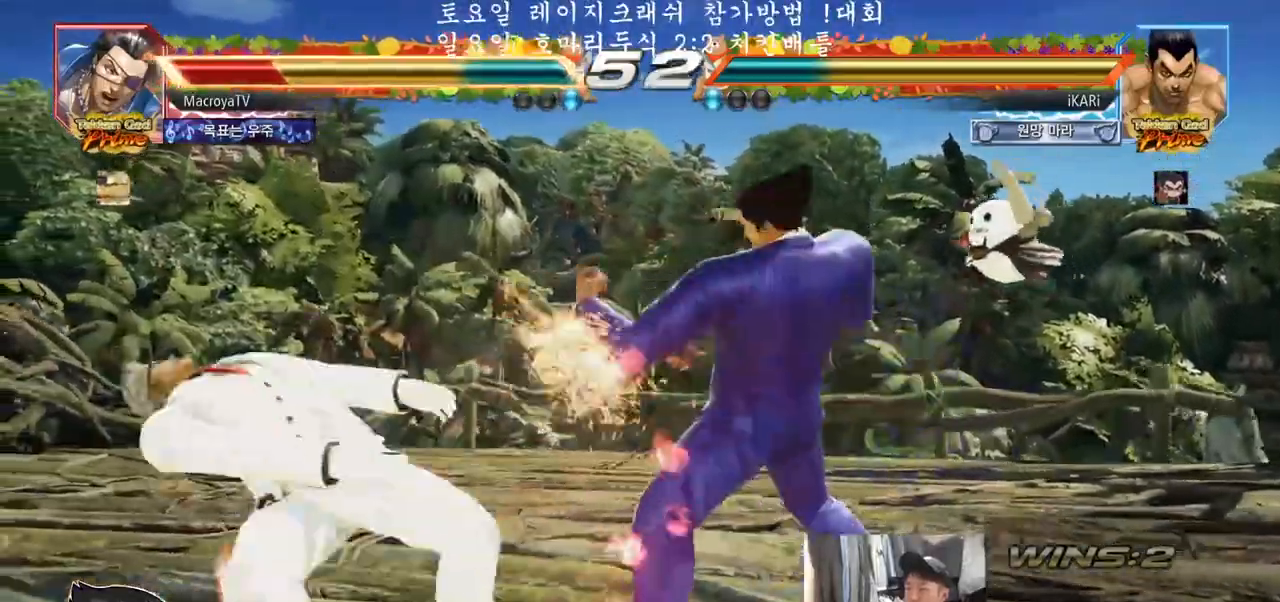
{"buttons": [], "left_stick": "center", "events": [[33, "TRIANGLE", "up"], [83, "TRIANGLE", "down"], [117, "TRIANGLE", "up"], [183, "TRIANGLE", "down"], [217, "TRIANGLE", "up"], [283, "TRIANGLE", "down"], [317, "left_stick", "center"], [367, "TRIANGLE", "up"]]}
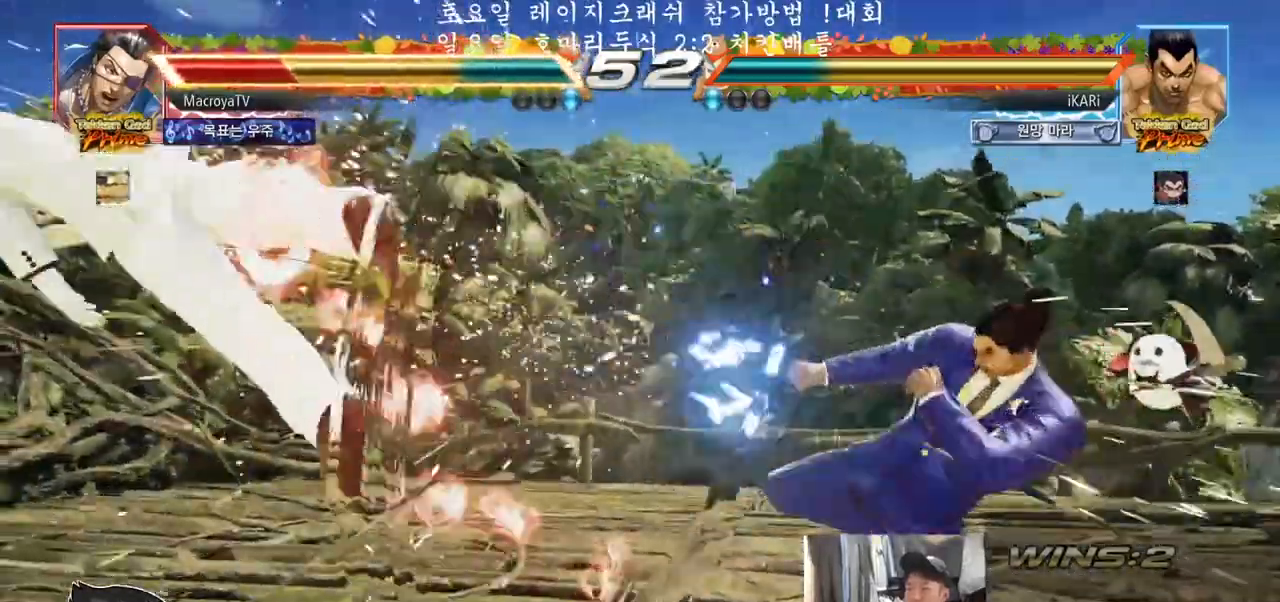
{"buttons": [], "left_stick": "left", "events": [[333, "left_stick", "left"]]}
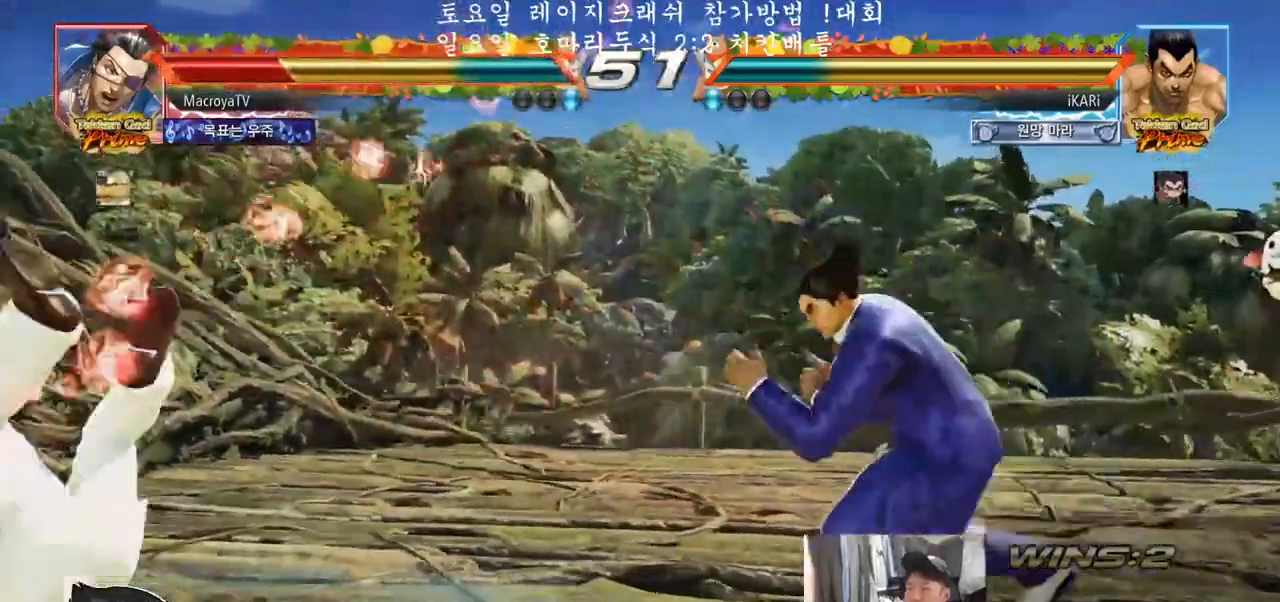
{"buttons": [], "left_stick": "right", "events": [[67, "left_stick", "center"], [117, "TRIANGLE", "down"], [117, "left_stick", "right"], [183, "TRIANGLE", "up"], [333, "SQUARE", "down"], [383, "SQUARE", "up"]]}
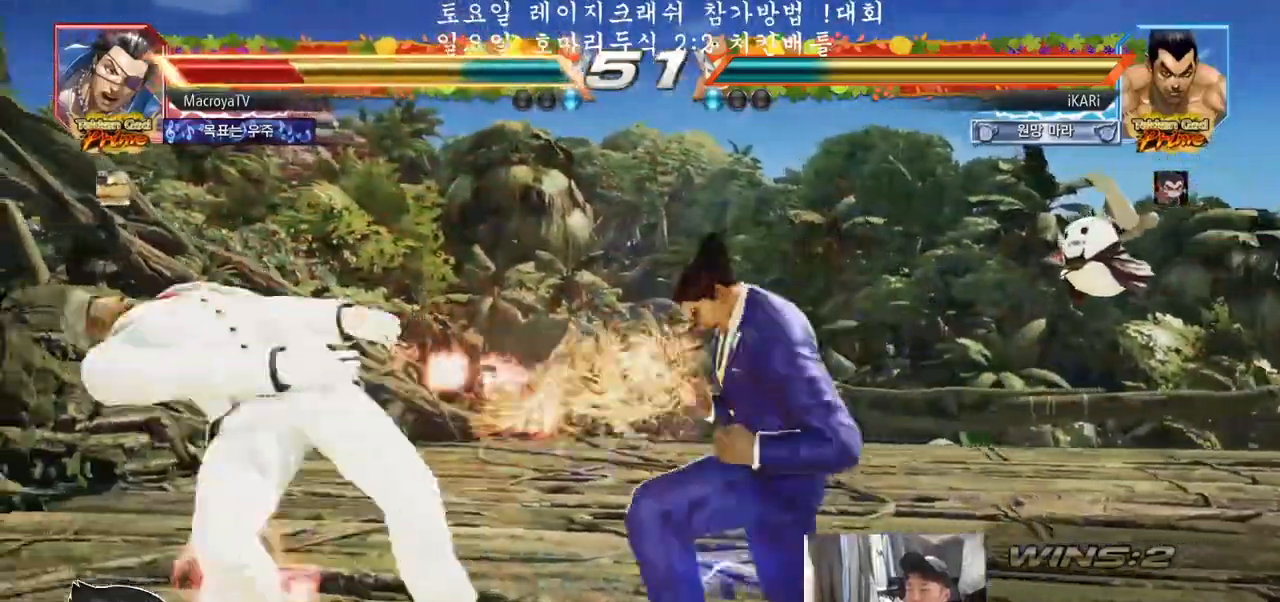
{"buttons": [], "left_stick": "center", "events": [[150, "TRIANGLE", "down"], [200, "TRIANGLE", "up"], [250, "TRIANGLE", "down"], [283, "TRIANGLE", "up"], [333, "TRIANGLE", "down"], [383, "left_stick", "center"], [417, "TRIANGLE", "up"]]}
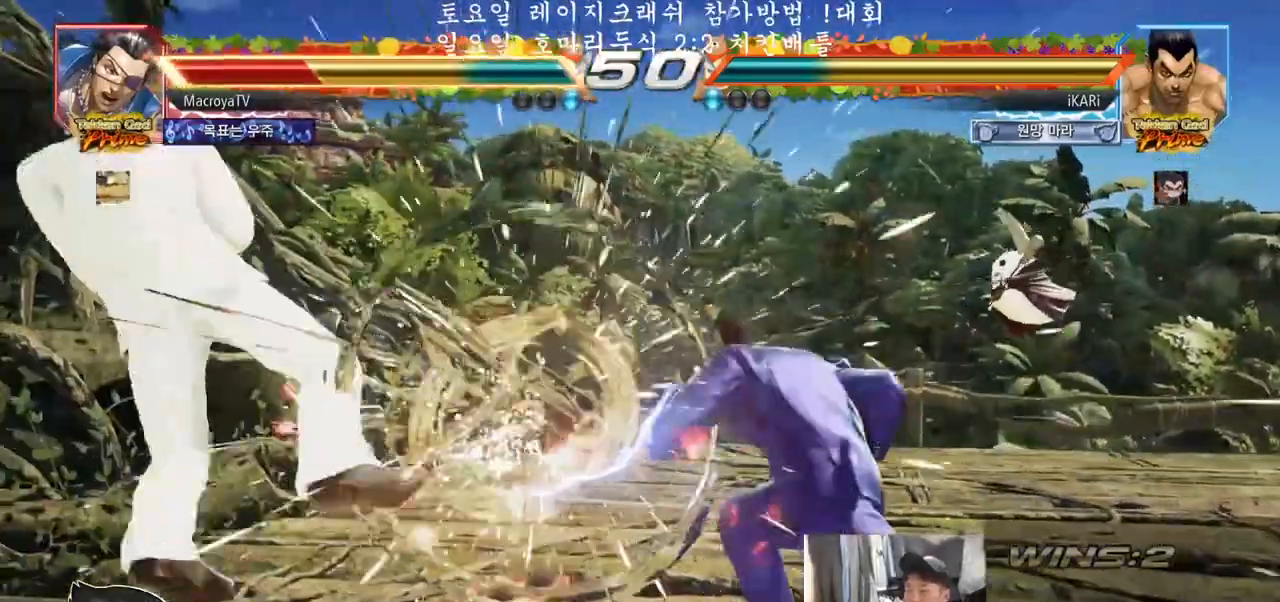
{"buttons": [], "left_stick": "left", "events": [[417, "left_stick", "left"]]}
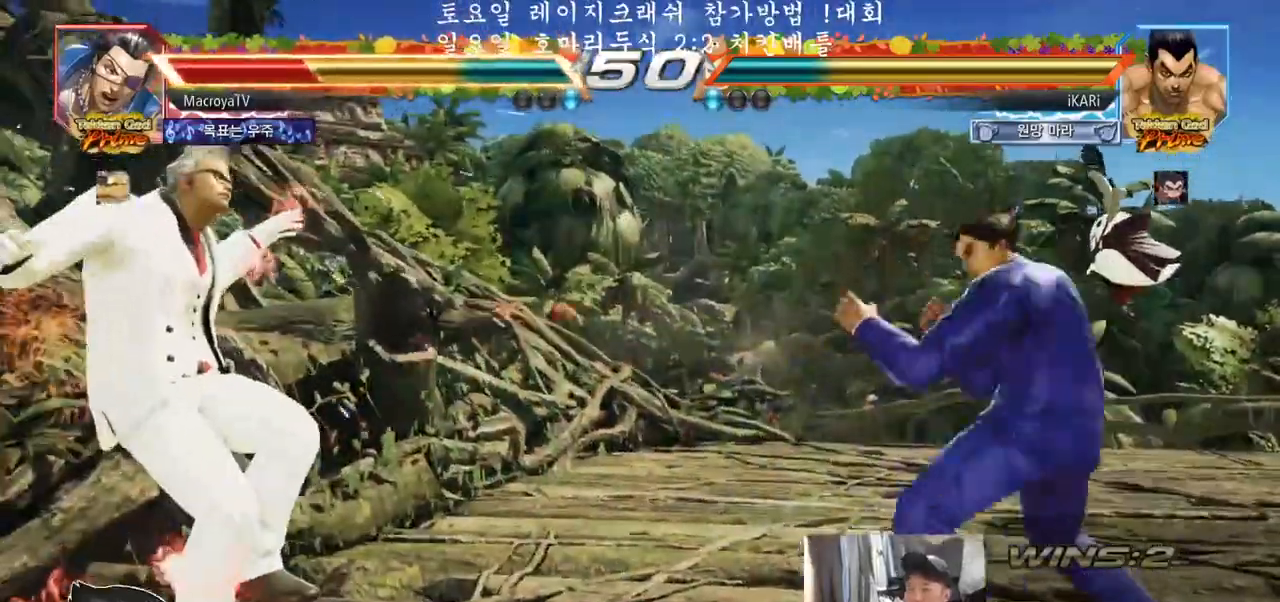
{"buttons": [], "left_stick": "center", "events": [[67, "left_stick", "center"], [117, "left_stick", "right"], [150, "TRIANGLE", "down"], [200, "TRIANGLE", "up"], [267, "CIRCLE", "down"], [283, "left_stick", "center"], [317, "CIRCLE", "up"]]}
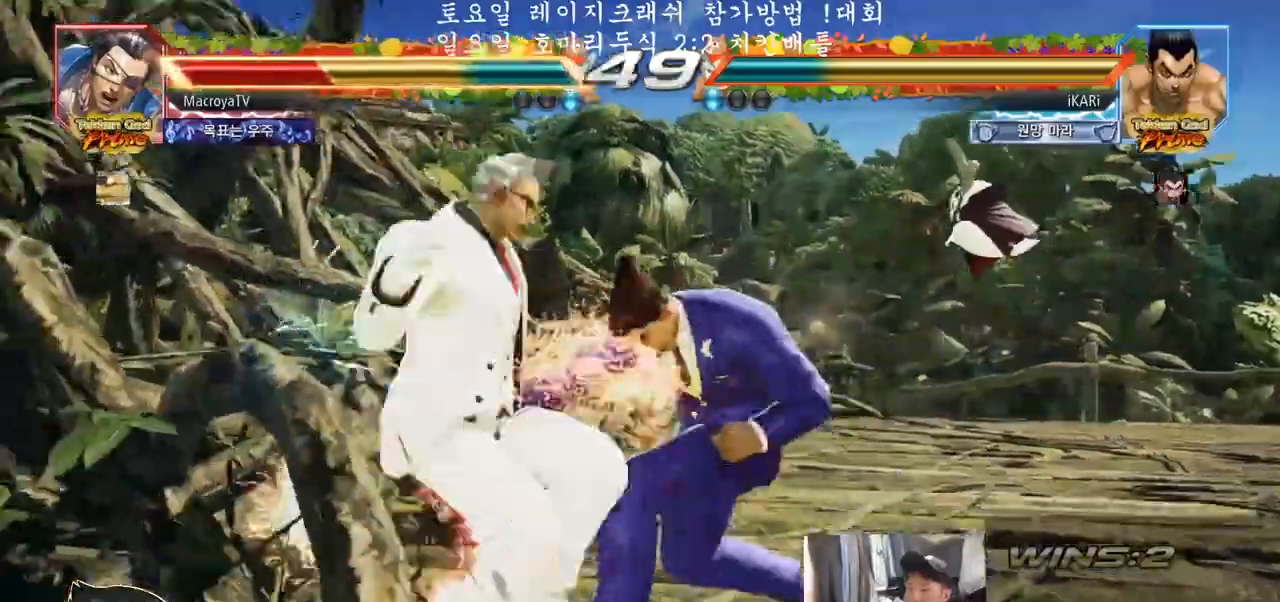
{"buttons": [], "left_stick": "down-left", "events": [[17, "left_stick", "right"], [133, "left_stick", "center"], [200, "left_stick", "left"], [400, "left_stick", "down-left"]]}
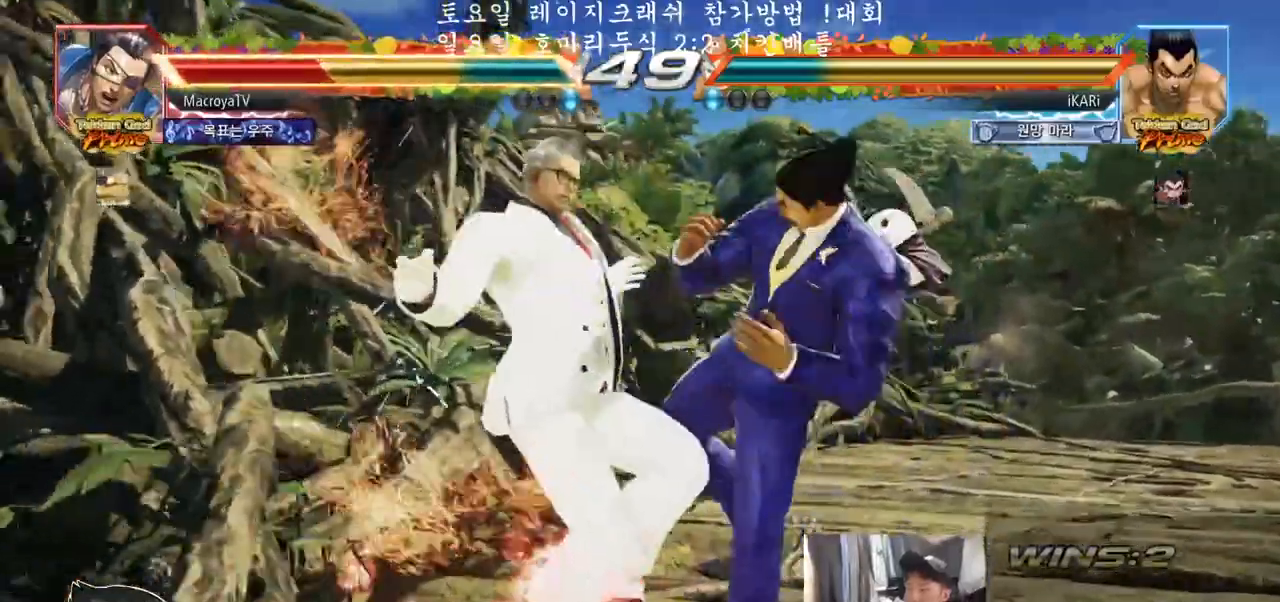
{"buttons": [], "left_stick": "down-left", "events": [[33, "SQUARE", "down"], [100, "SQUARE", "up"], [200, "CIRCLE", "down"], [267, "CIRCLE", "up"], [350, "TRIANGLE", "down"], [400, "TRIANGLE", "up"], [450, "TRIANGLE", "down"], [483, "TRIANGLE", "up"]]}
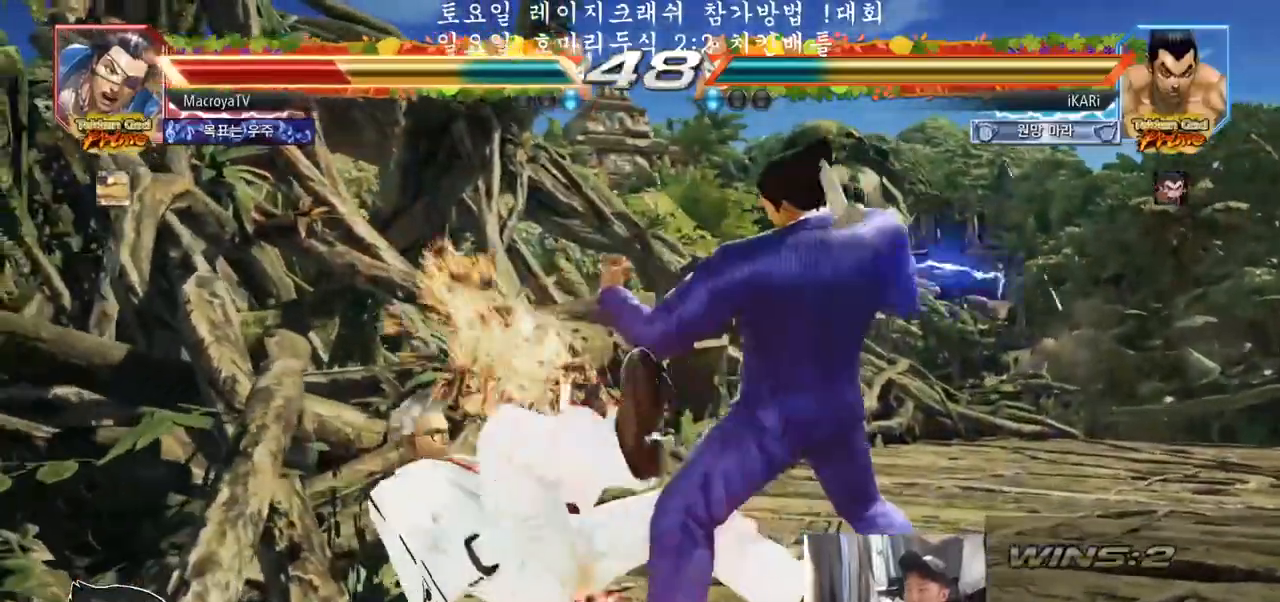
{"buttons": [], "left_stick": "left", "events": [[33, "TRIANGLE", "down"], [83, "TRIANGLE", "up"], [133, "TRIANGLE", "down"], [167, "TRIANGLE", "up"], [233, "TRIANGLE", "down"], [267, "left_stick", "center"], [333, "TRIANGLE", "up"], [500, "left_stick", "left"]]}
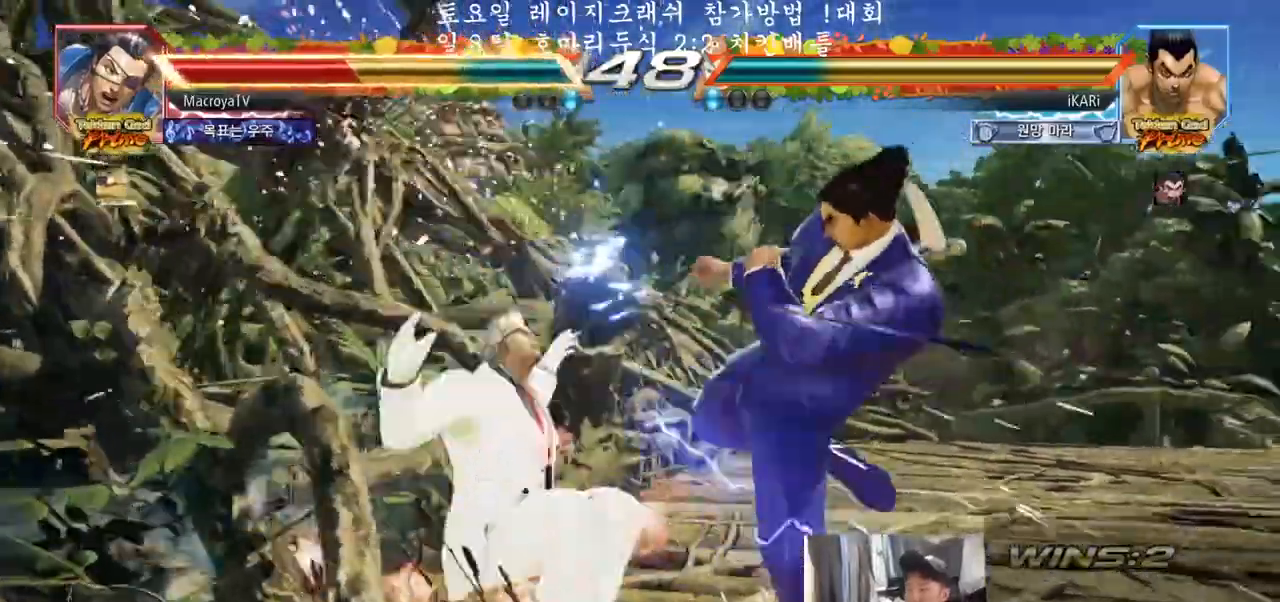
{"buttons": [], "left_stick": "down-left", "events": [[33, "left_stick", "center"], [200, "left_stick", "left"], [350, "left_stick", "down-left"], [367, "CROSS", "down"], [433, "CROSS", "up"]]}
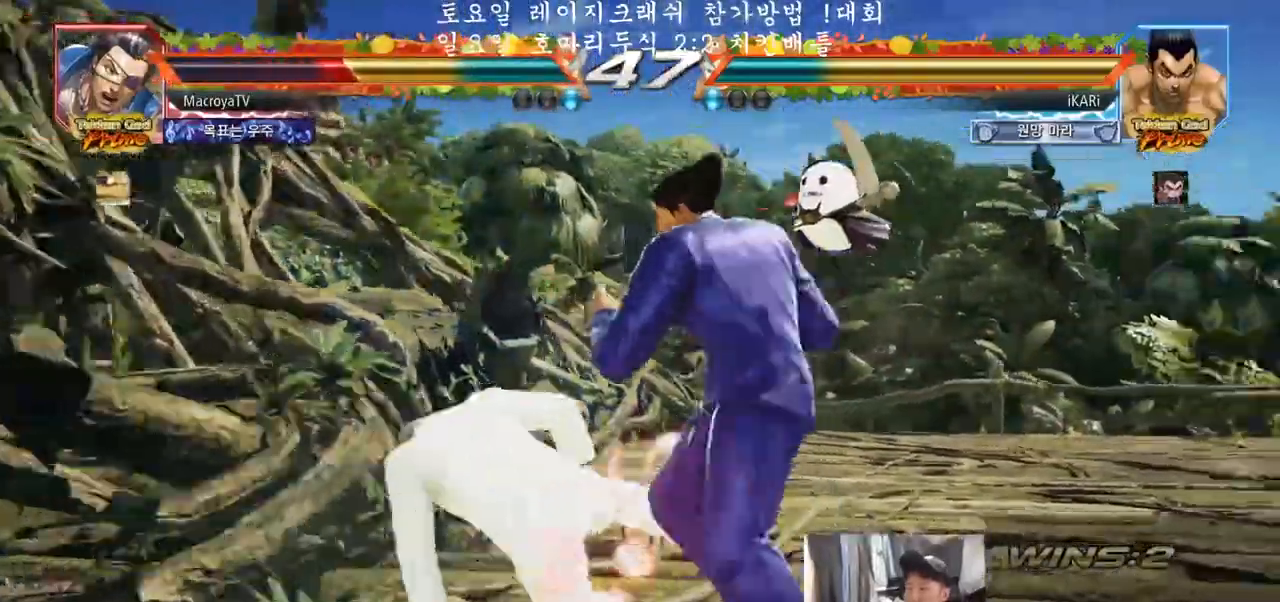
{"buttons": [], "left_stick": "left", "events": [[200, "left_stick", "left"], [367, "left_stick", "center"], [500, "left_stick", "left"]]}
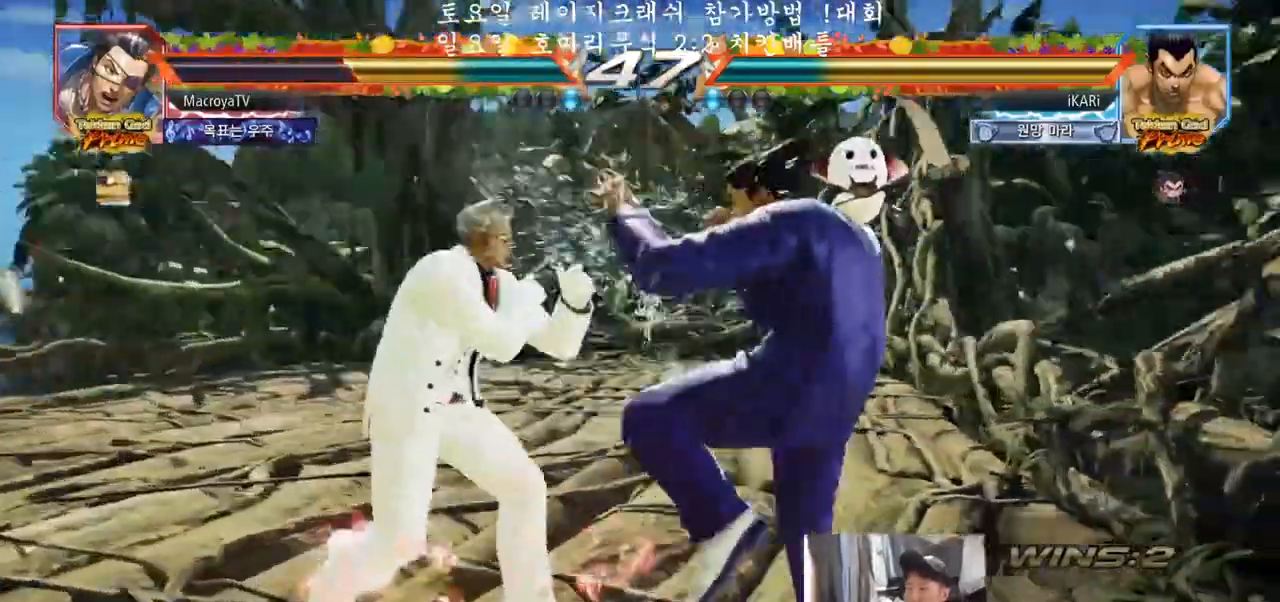
{"buttons": [], "left_stick": "down", "events": [[17, "left_stick", "center"], [67, "left_stick", "right"], [133, "left_stick", "down-right"], [450, "left_stick", "down"]]}
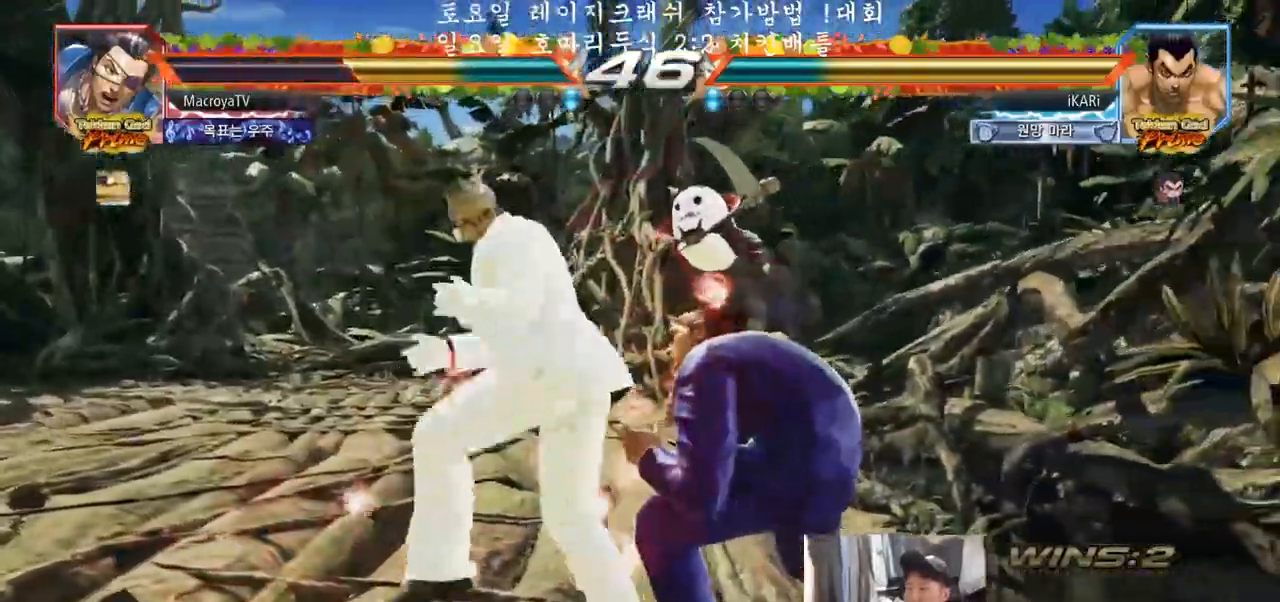
{"buttons": [], "left_stick": "right", "events": [[50, "CIRCLE", "down"], [50, "CROSS", "down"], [50, "left_stick", "down-left"], [83, "CROSS", "up"], [100, "CIRCLE", "up"], [367, "left_stick", "center"], [500, "left_stick", "right"]]}
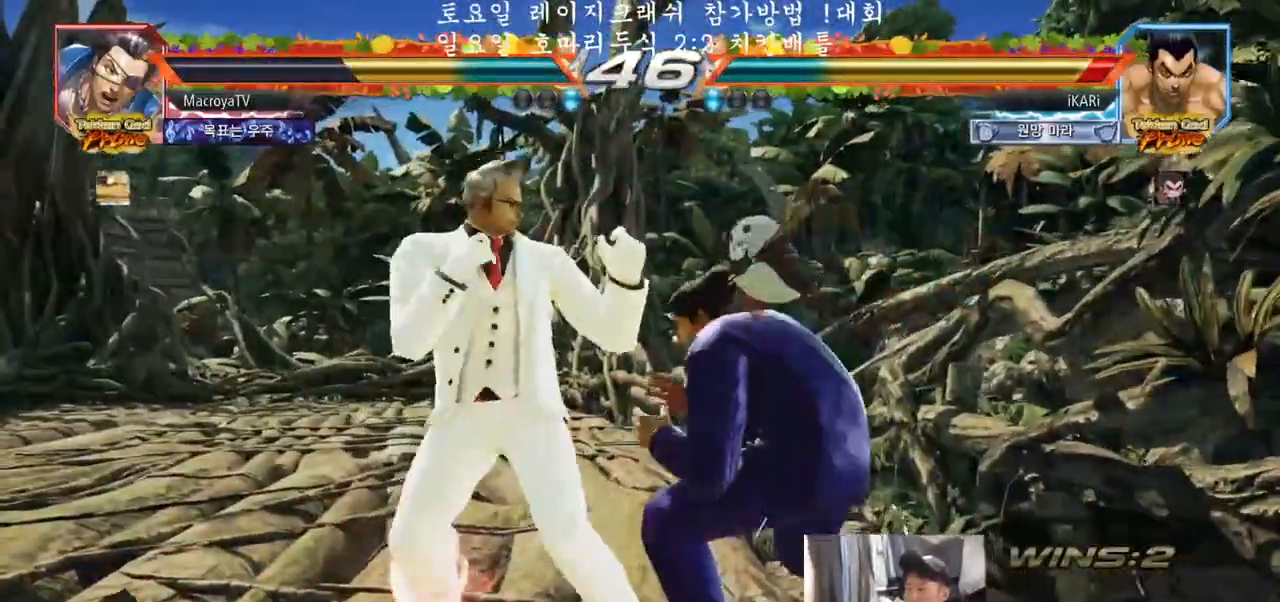
{"buttons": [], "left_stick": "right", "events": [[50, "left_stick", "center"], [117, "left_stick", "right"]]}
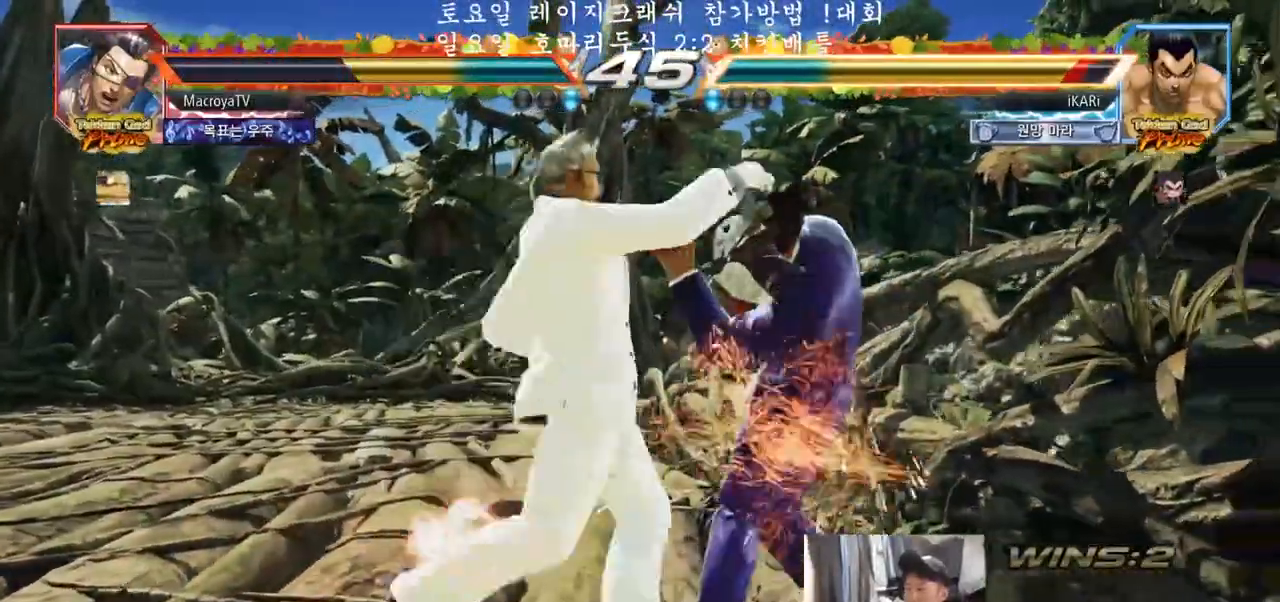
{"buttons": [], "left_stick": "right", "events": []}
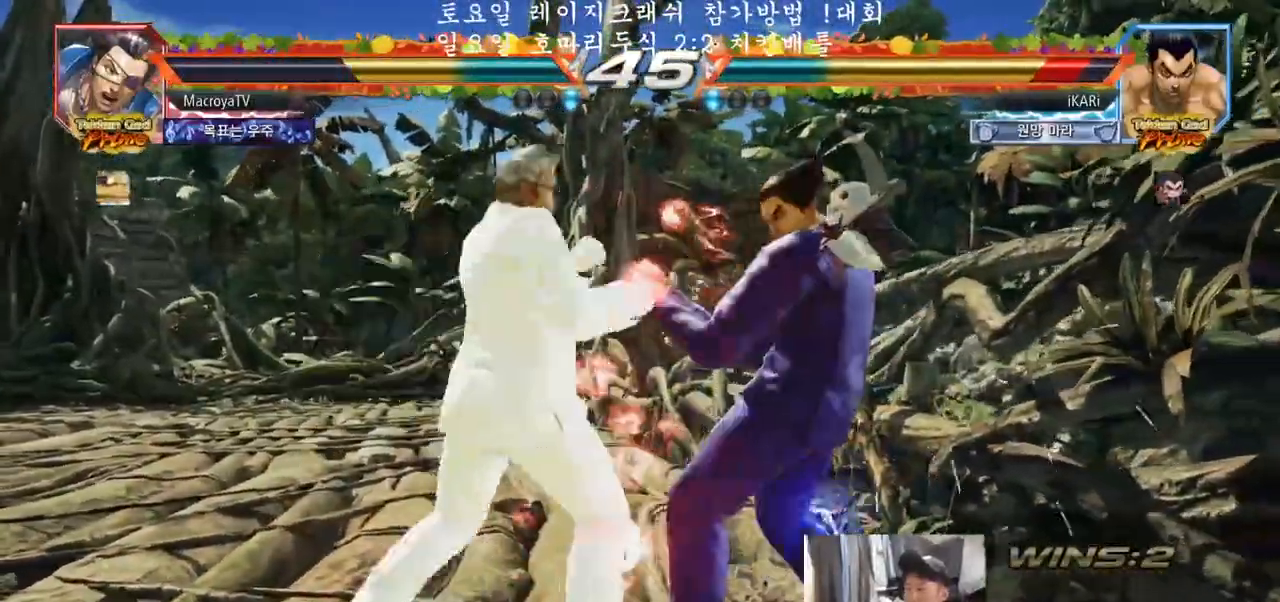
{"buttons": [], "left_stick": "center", "events": [[183, "left_stick", "center"], [283, "SQUARE", "down"], [317, "SQUARE", "up"], [367, "SQUARE", "down"], [417, "SQUARE", "up"]]}
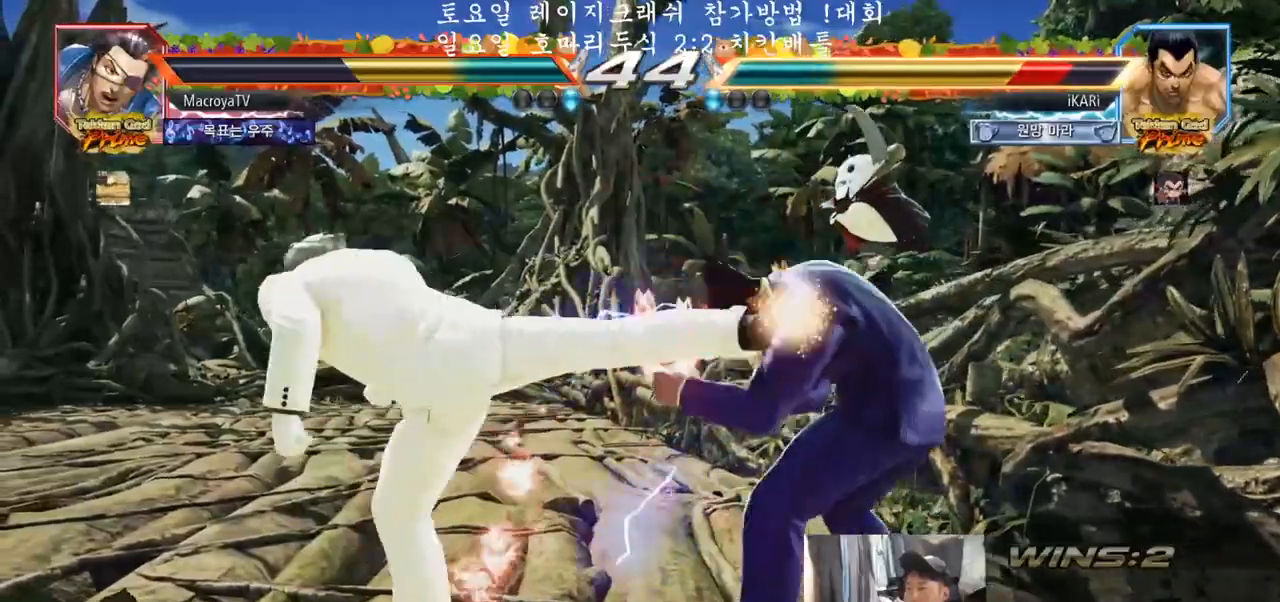
{"buttons": [], "left_stick": "right", "events": [[267, "left_stick", "right"], [367, "left_stick", "down-right"], [500, "left_stick", "right"]]}
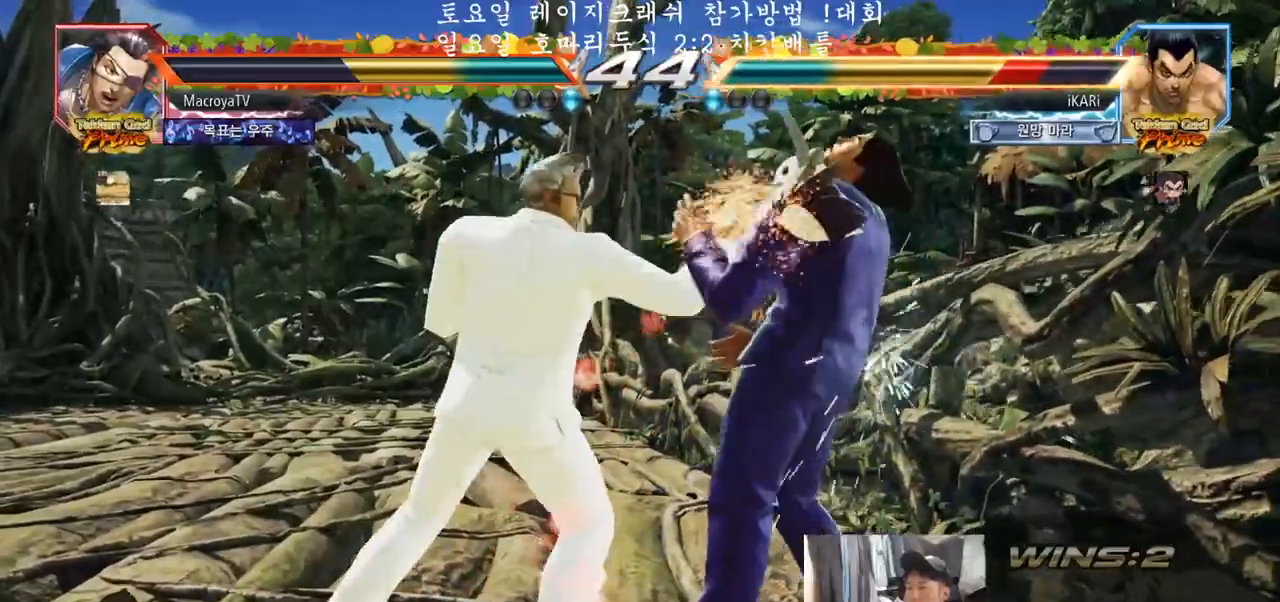
{"buttons": [], "left_stick": "right", "events": []}
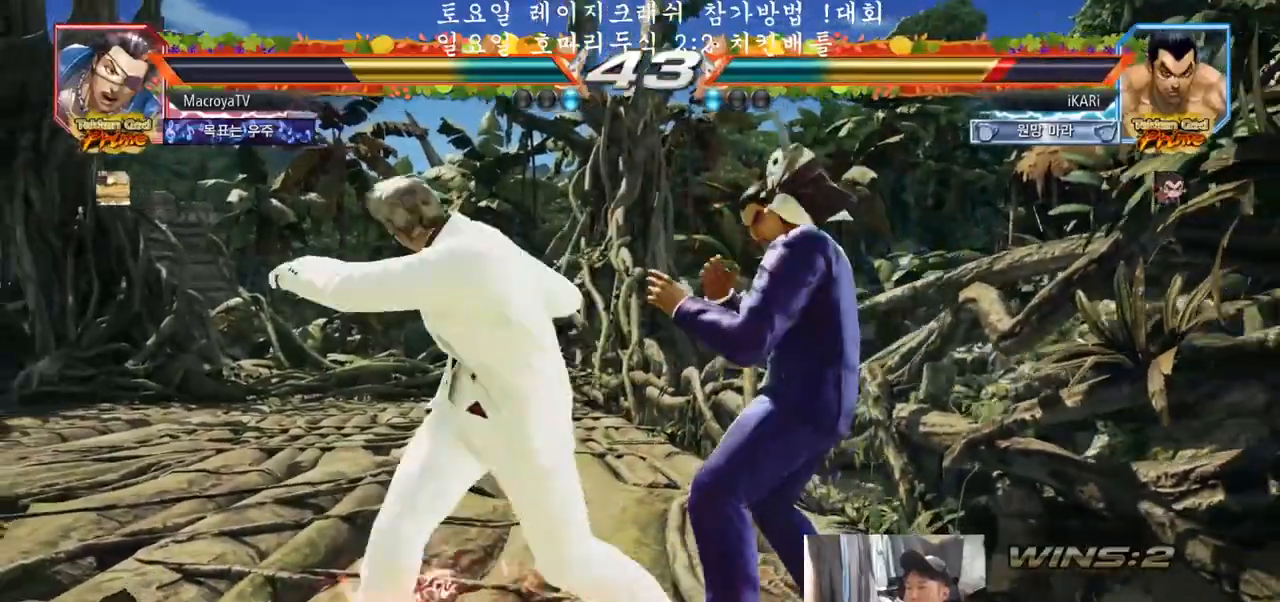
{"buttons": [], "left_stick": "center", "events": [[317, "left_stick", "center"]]}